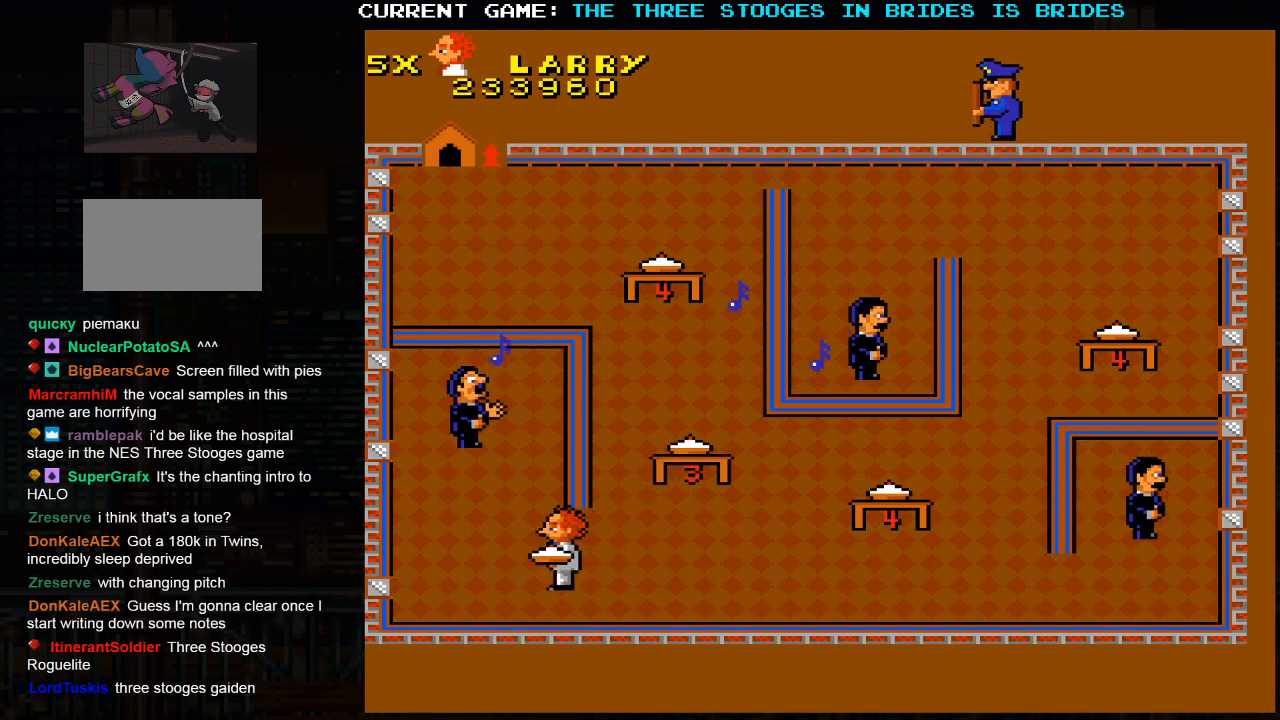
Gameplay with a controller (arcade stick); each line is a JSON object with the inputs held at the frame after it (dt_ms = milliseconds from this image to that frame). "events" lists button and stick changes between this image and that frame as [ms after this image, input, new state], when the widget could be followed in between. Not read: L3 R3.
{"dt_ms": 500, "buttons": [], "left_stick": "up-left", "events": [[317, "left_stick", "up-left"]]}
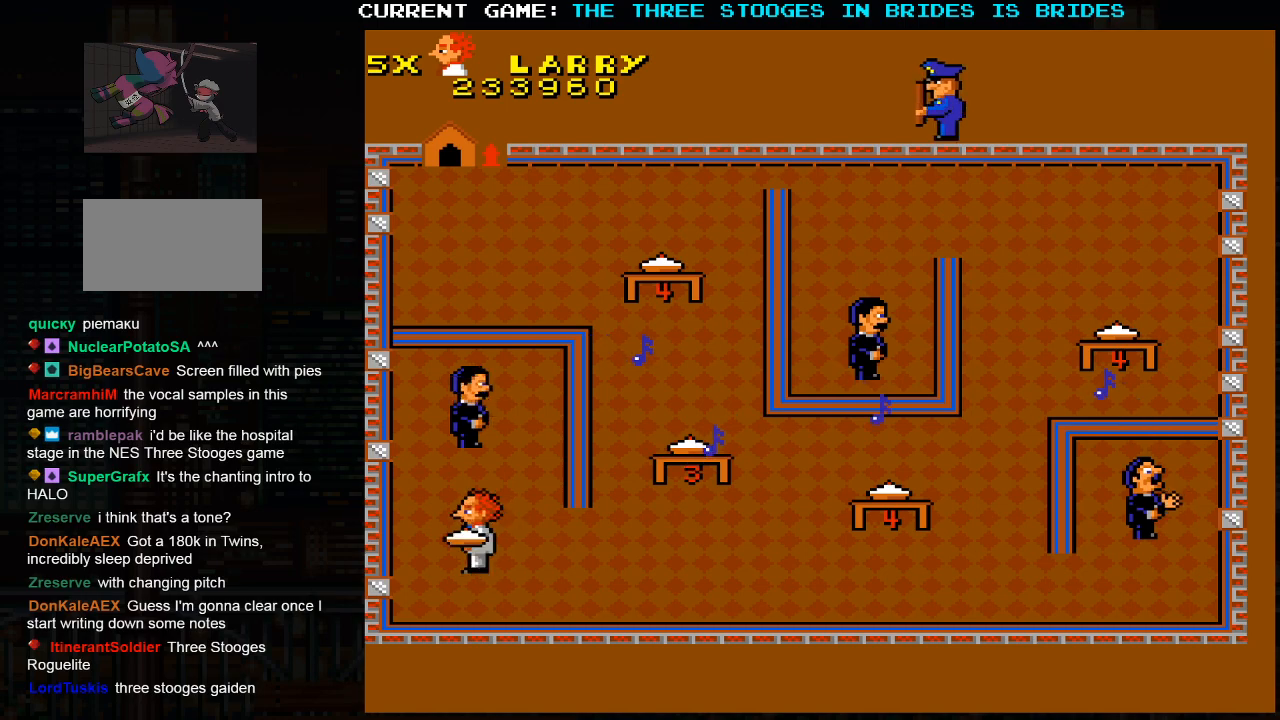
{"dt_ms": 500, "buttons": [], "left_stick": "up", "events": [[167, "left_stick", "up"], [283, "SQUARE", "down"], [400, "SQUARE", "up"]]}
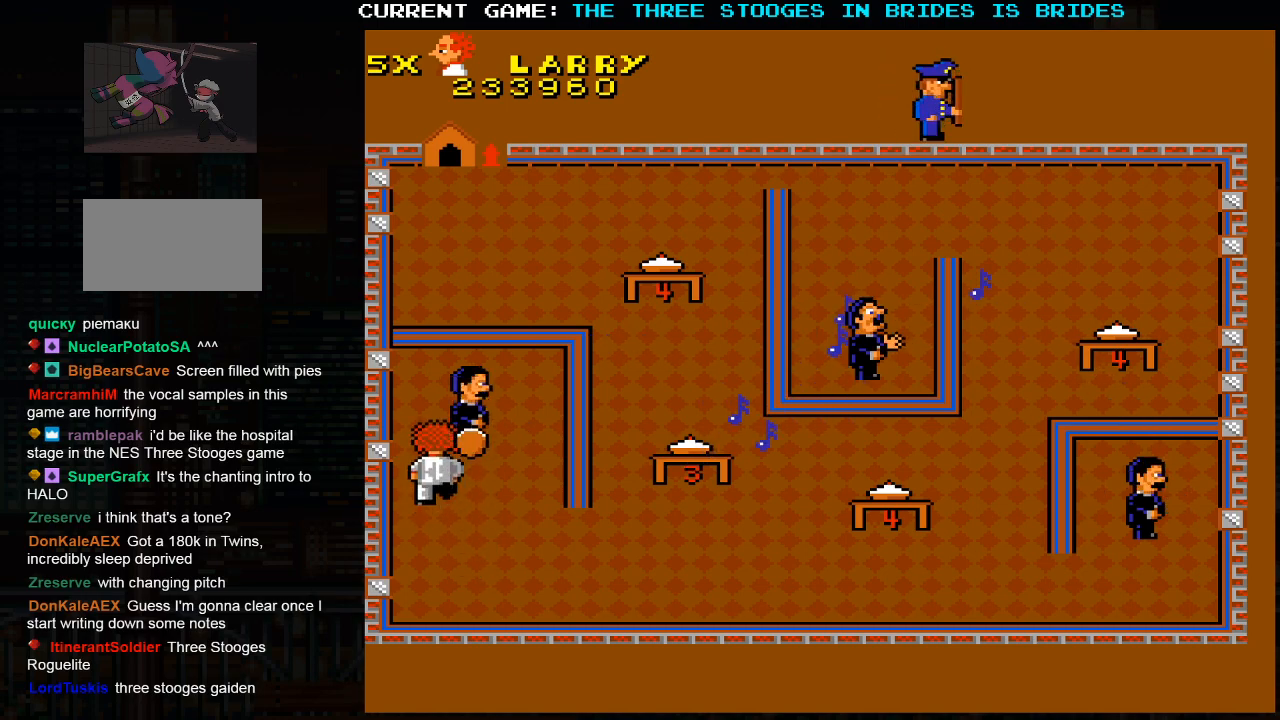
{"dt_ms": 500, "buttons": [], "left_stick": "up-right", "events": [[400, "left_stick", "up-right"]]}
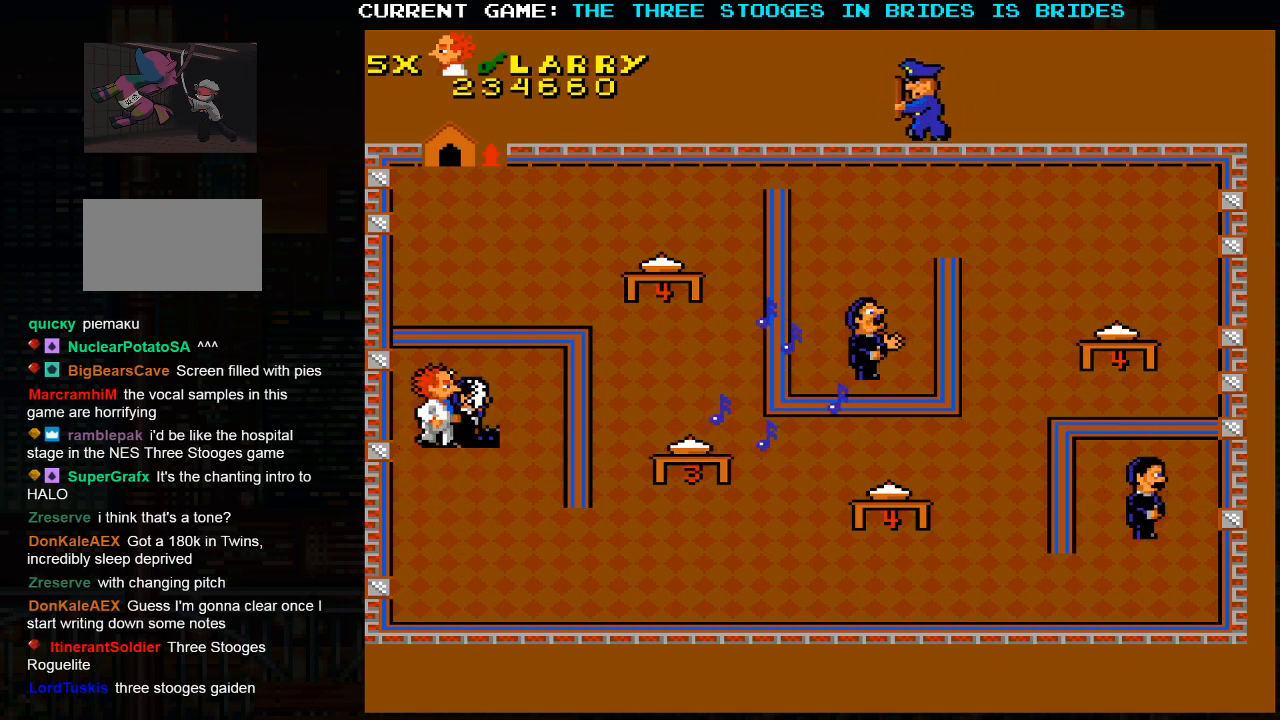
{"dt_ms": 500, "buttons": [], "left_stick": "down"}
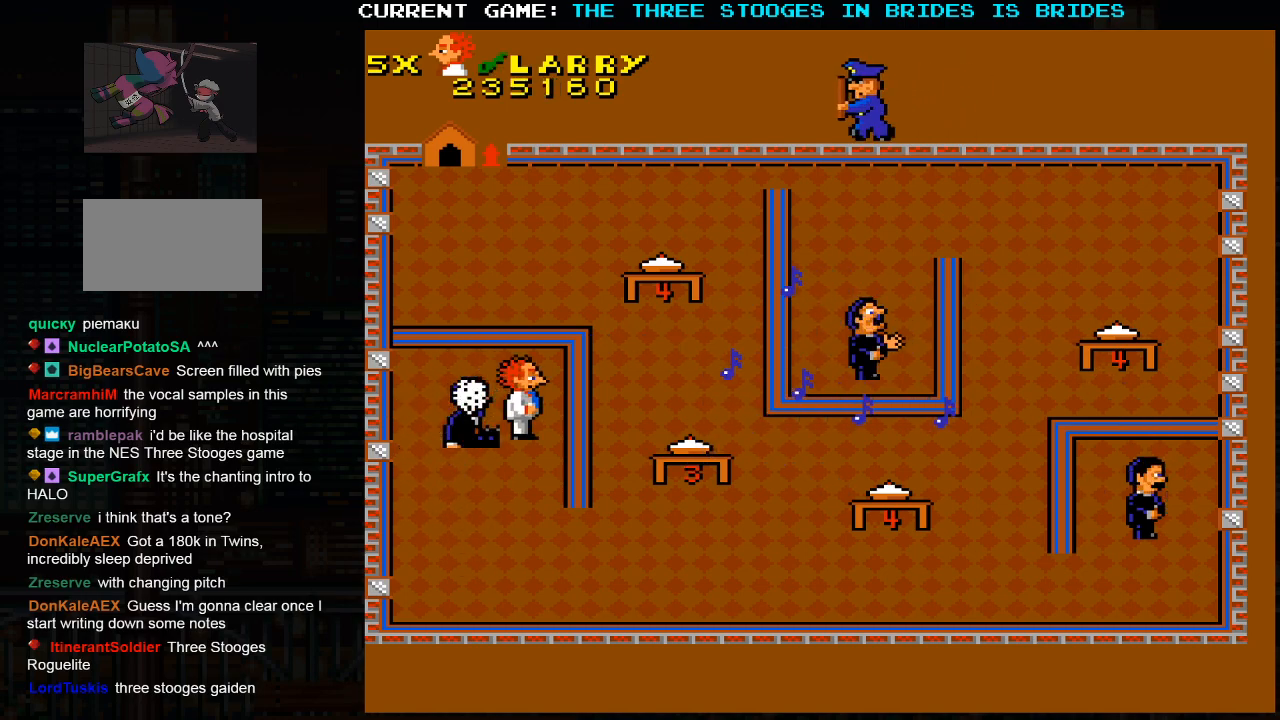
{"dt_ms": 500, "buttons": [], "left_stick": "down", "events": []}
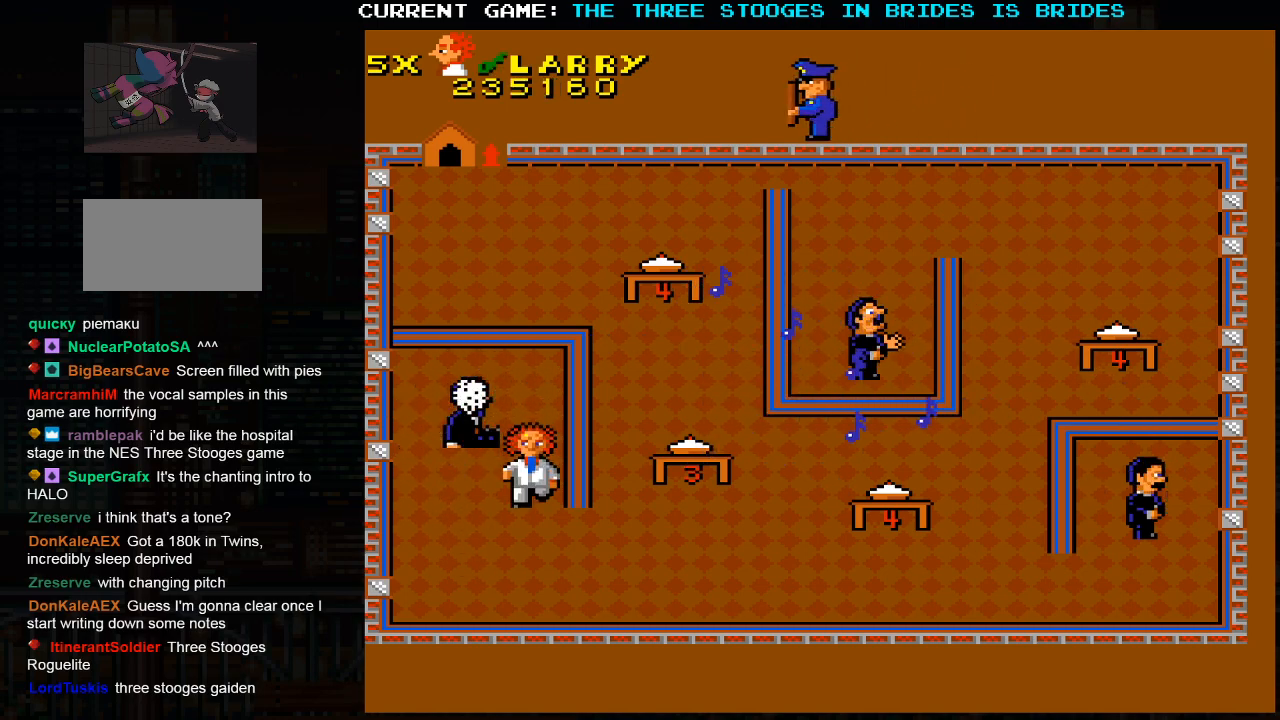
{"dt_ms": 500, "buttons": [], "left_stick": "right"}
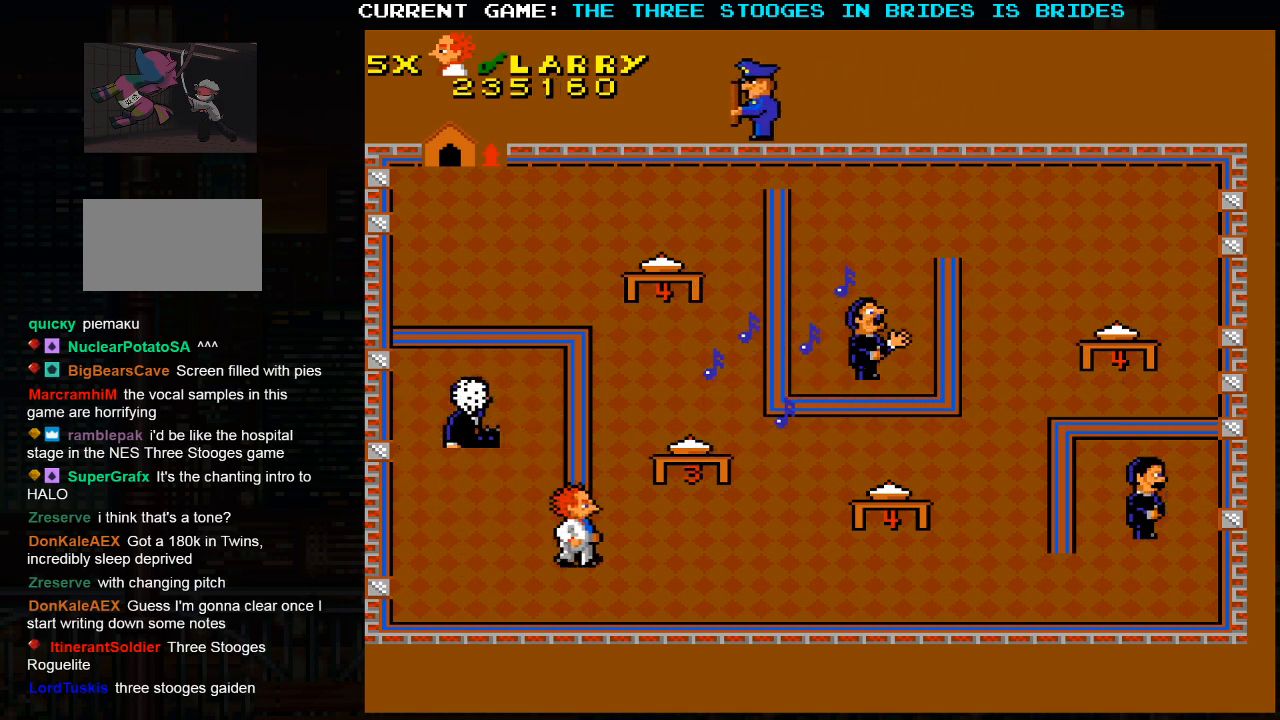
{"dt_ms": 500, "buttons": [], "left_stick": "up-right", "events": [[117, "left_stick", "up-right"]]}
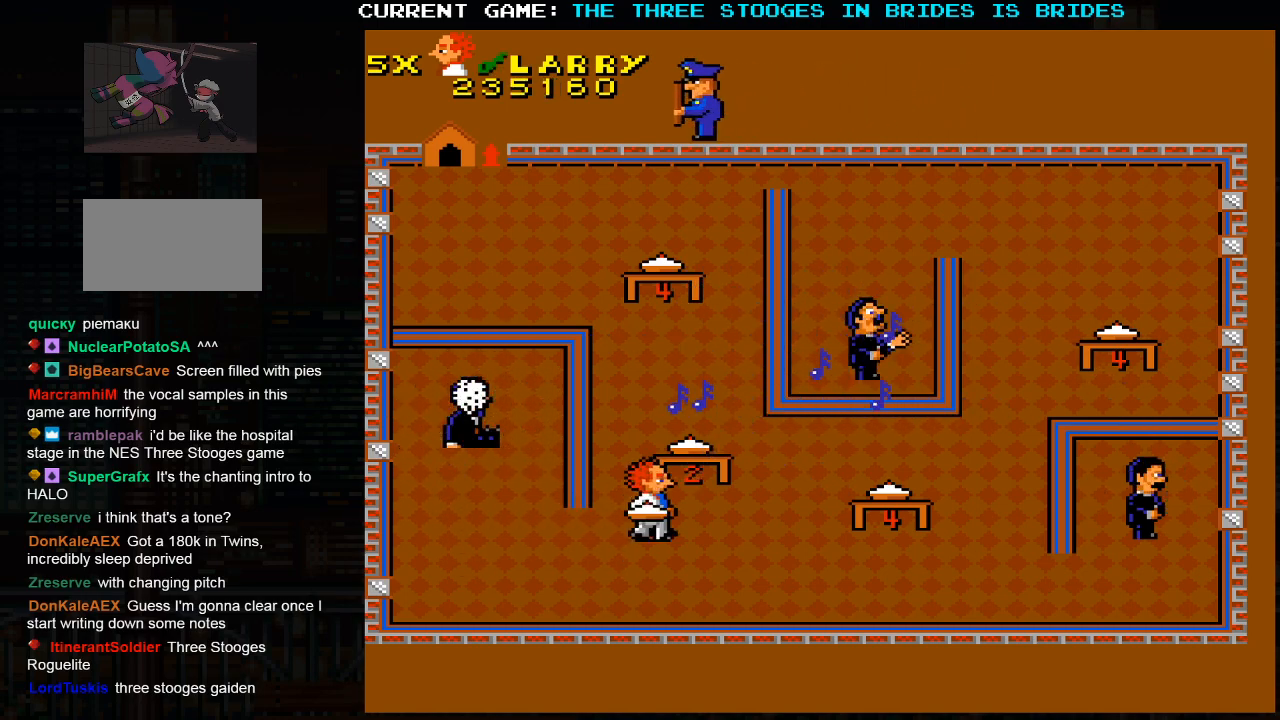
{"dt_ms": 1000, "buttons": [], "left_stick": "right"}
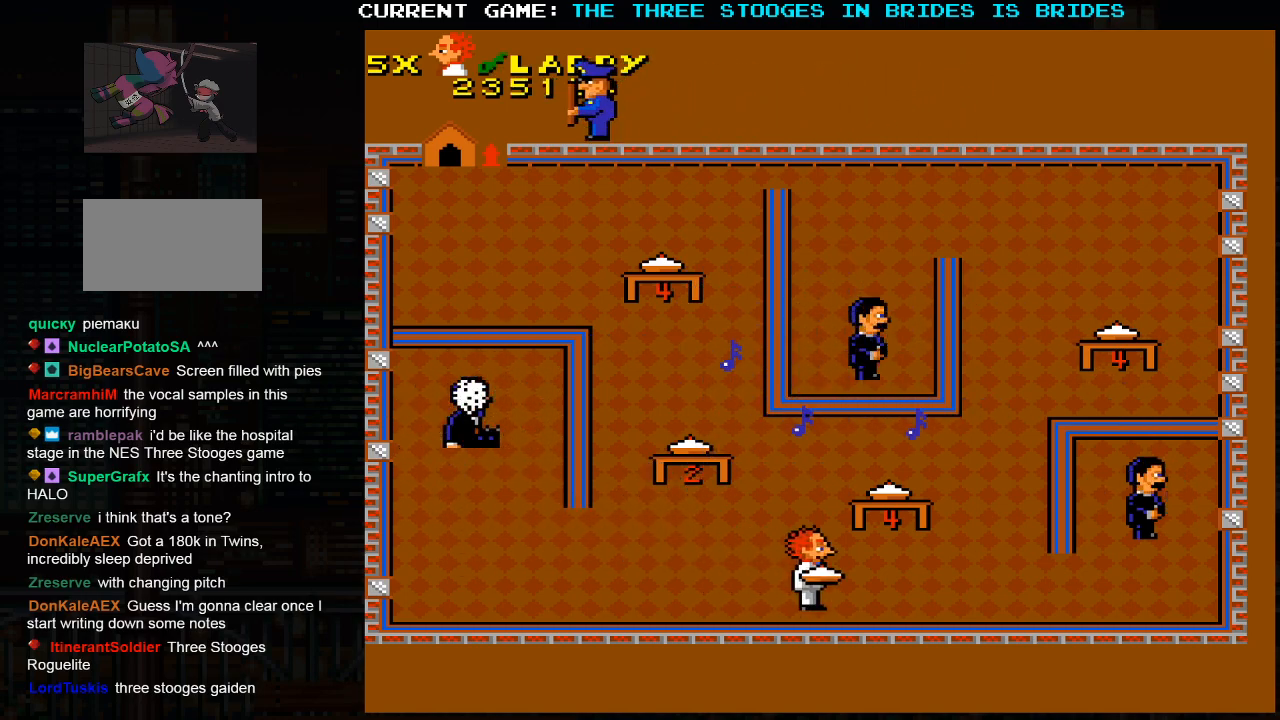
{"dt_ms": 500, "buttons": [], "left_stick": "right", "events": []}
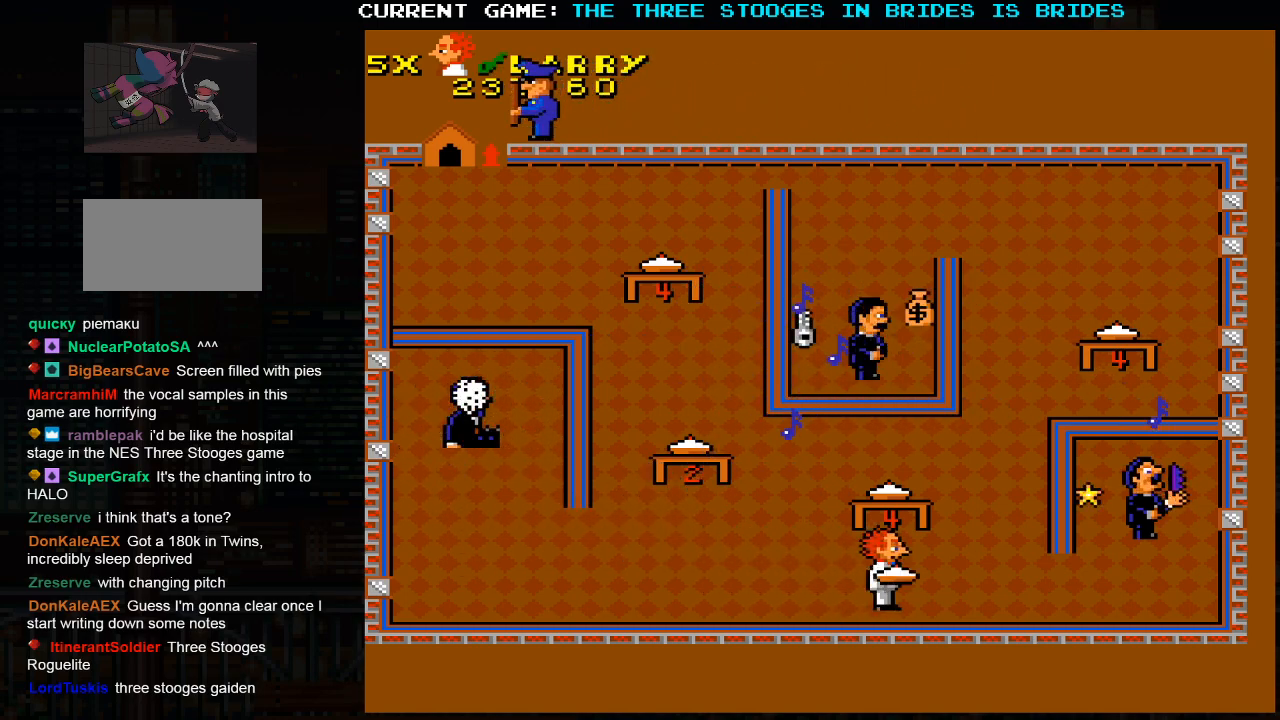
{"dt_ms": 500, "buttons": [], "left_stick": "right", "events": []}
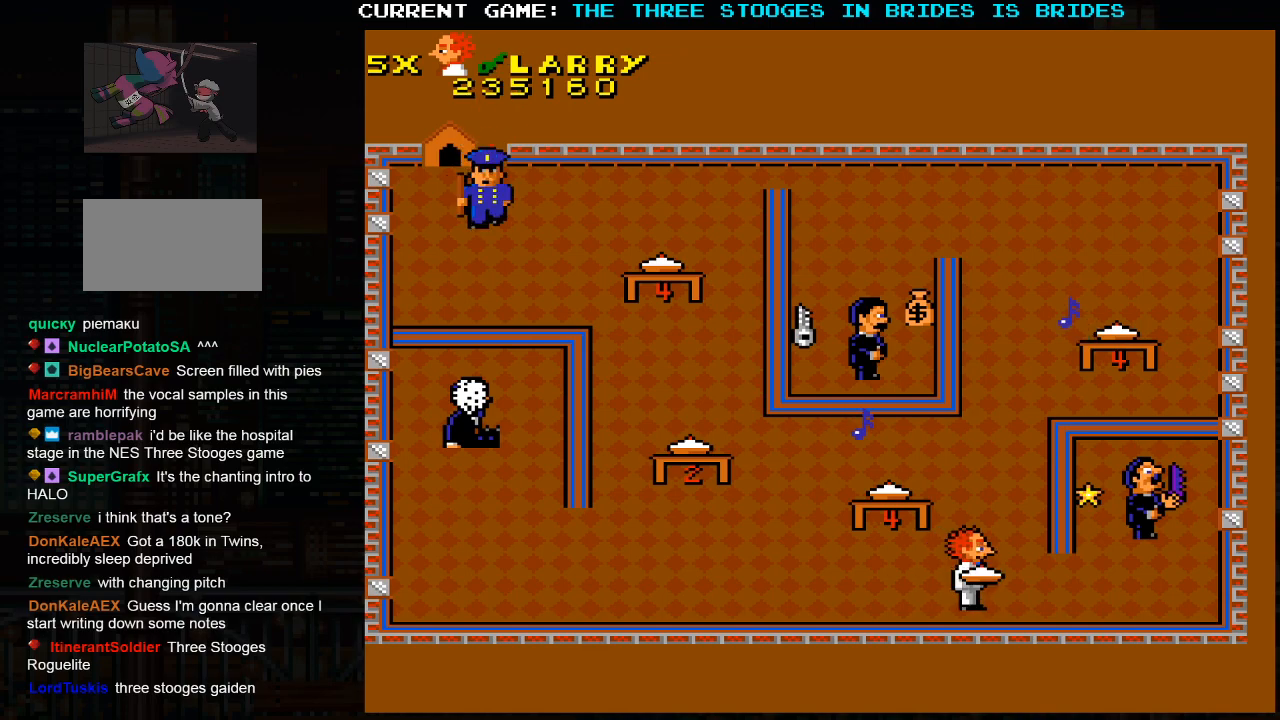
{"dt_ms": 500, "buttons": [], "left_stick": "right", "events": []}
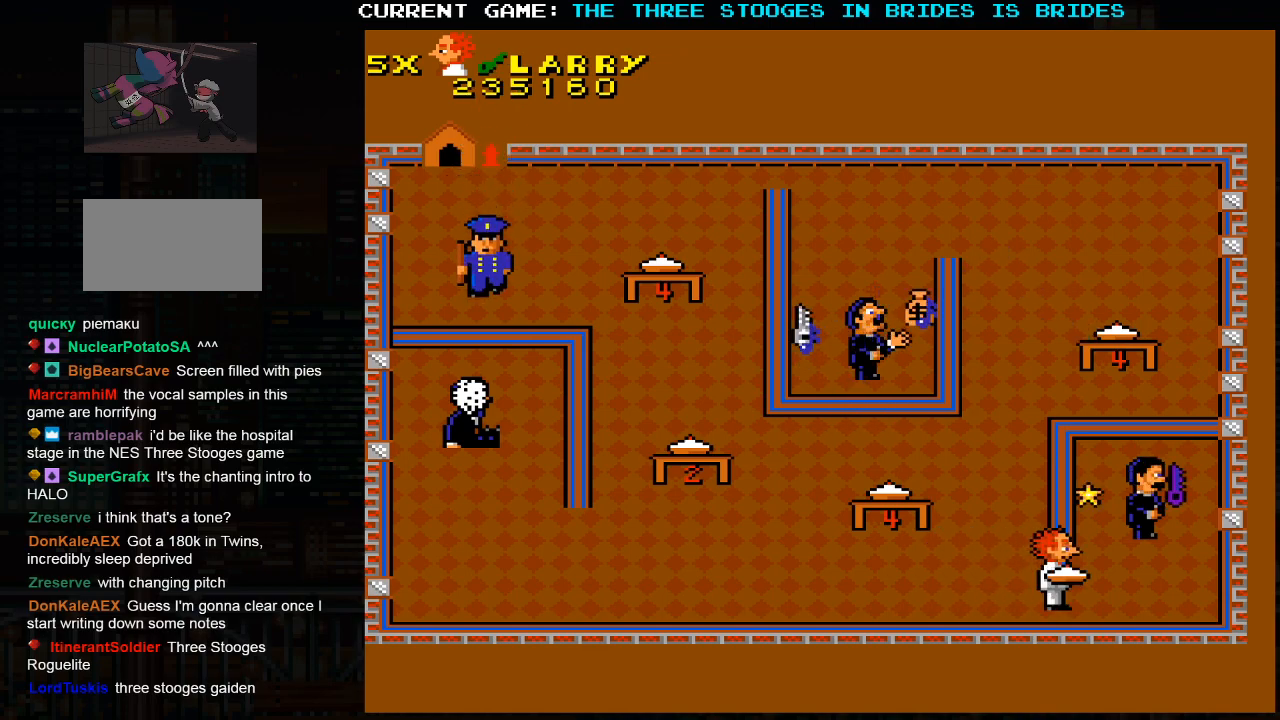
{"dt_ms": 500, "buttons": ["SQUARE"], "left_stick": "up", "events": [[367, "left_stick", "up"], [433, "SQUARE", "down"]]}
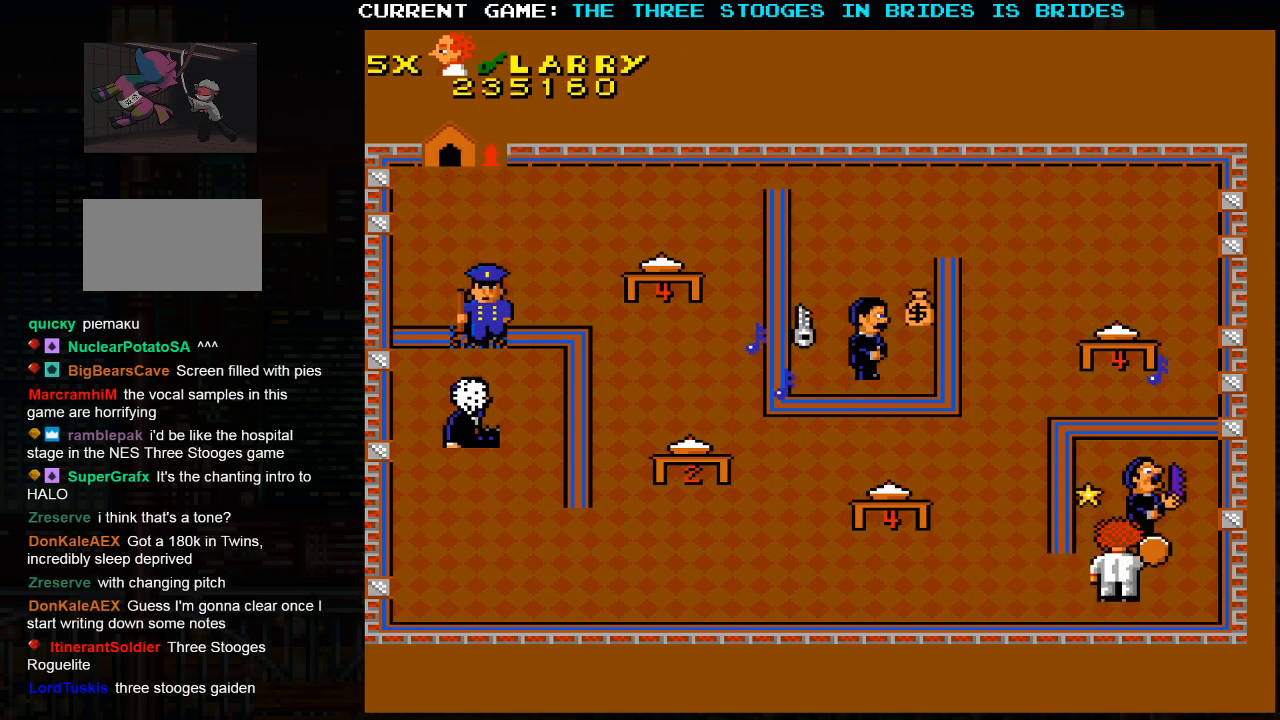
{"dt_ms": 500, "buttons": [], "left_stick": "up", "events": [[33, "SQUARE", "up"]]}
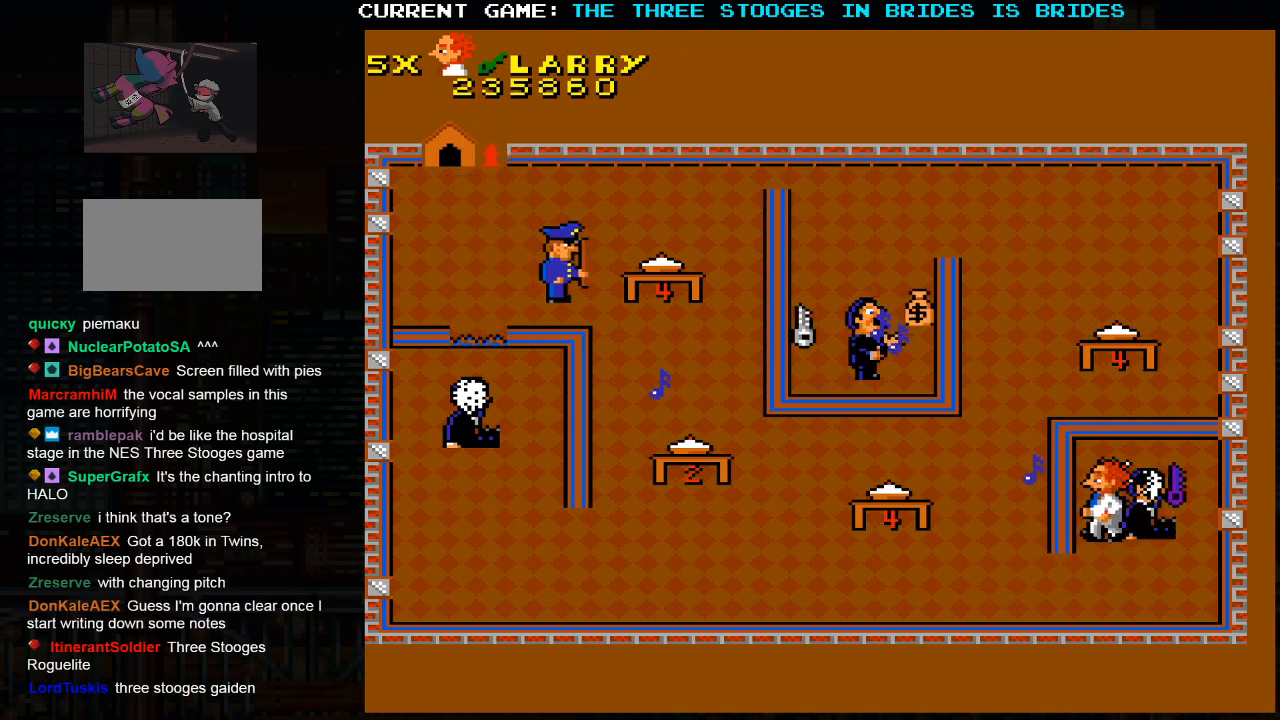
{"dt_ms": 500, "buttons": [], "left_stick": "right", "events": [[167, "left_stick", "right"]]}
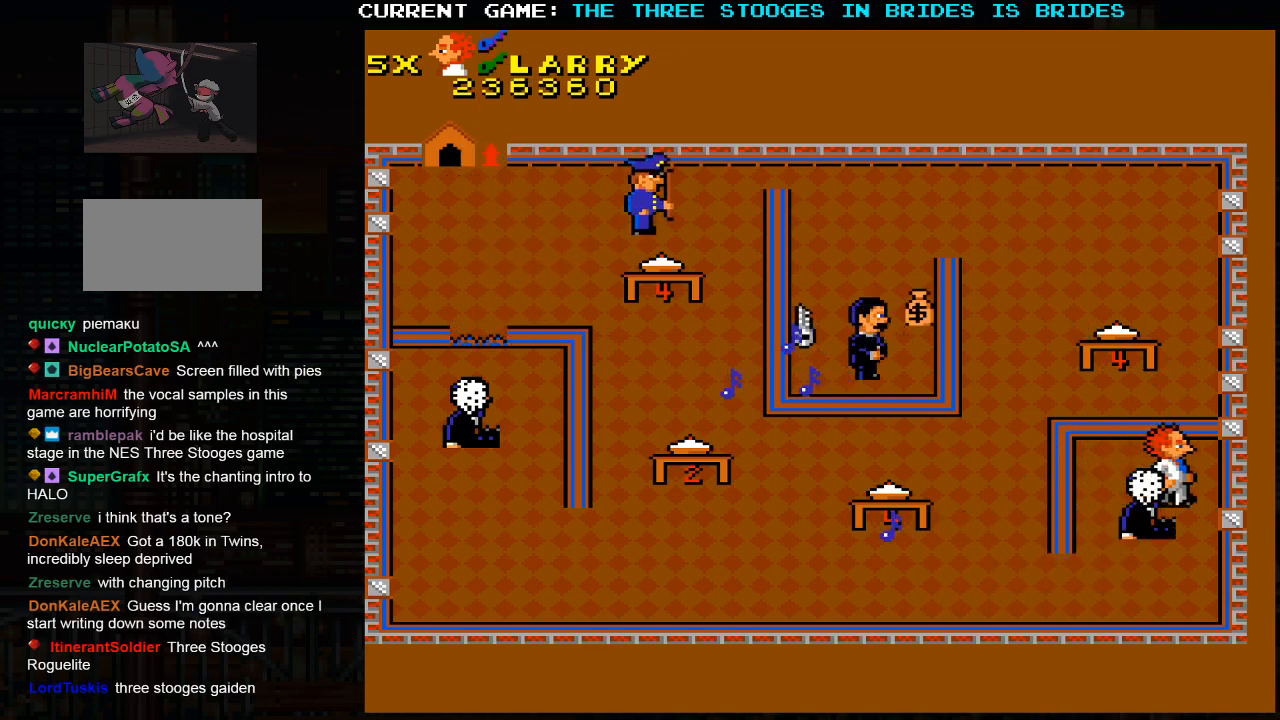
{"dt_ms": 500, "buttons": [], "left_stick": "center", "events": [[50, "left_stick", "down"], [133, "left_stick", "center"]]}
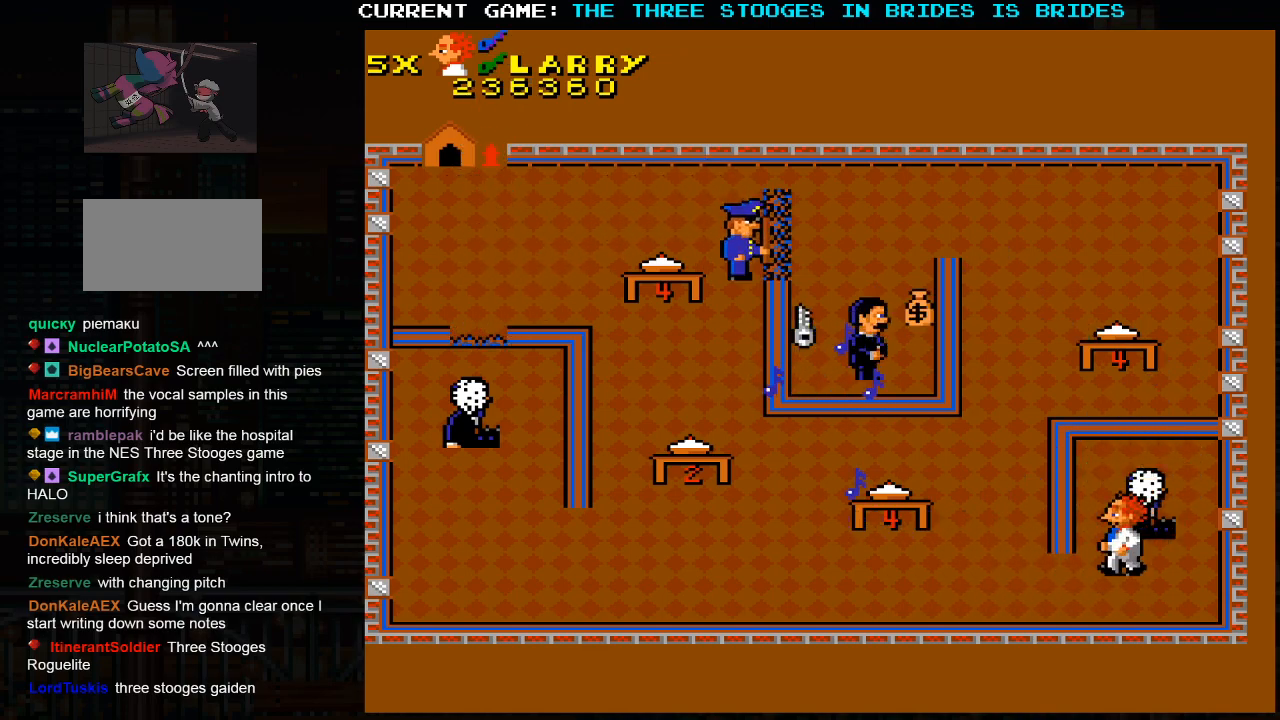
{"dt_ms": 500, "buttons": [], "left_stick": "left", "events": [[300, "left_stick", "left"]]}
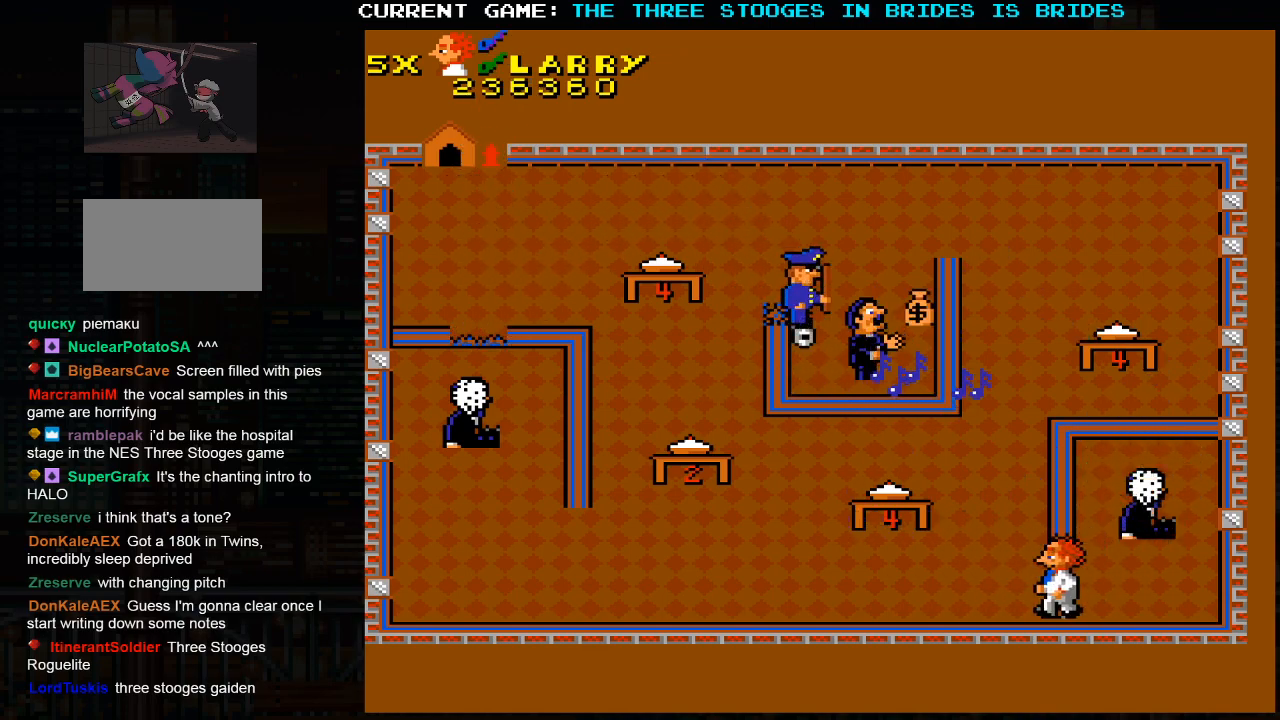
{"dt_ms": 500, "buttons": [], "left_stick": "left", "events": []}
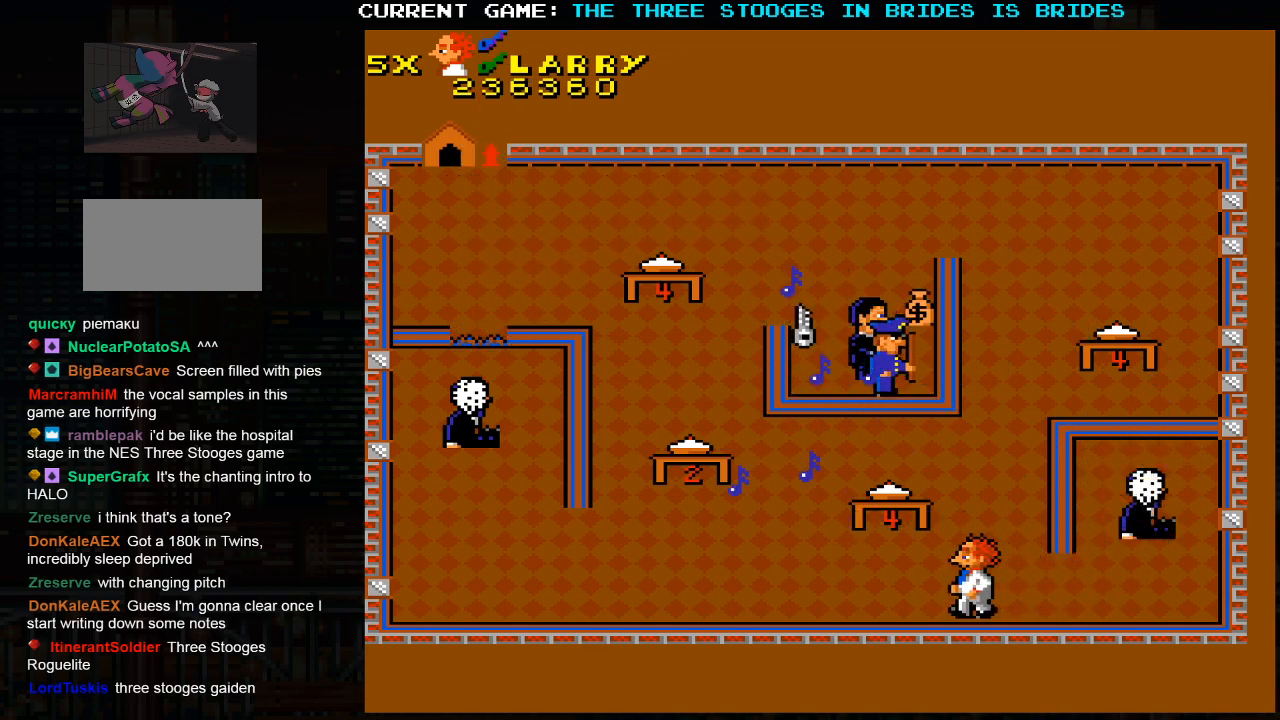
{"dt_ms": 500, "buttons": [], "left_stick": "up-left", "events": [[217, "left_stick", "up-left"]]}
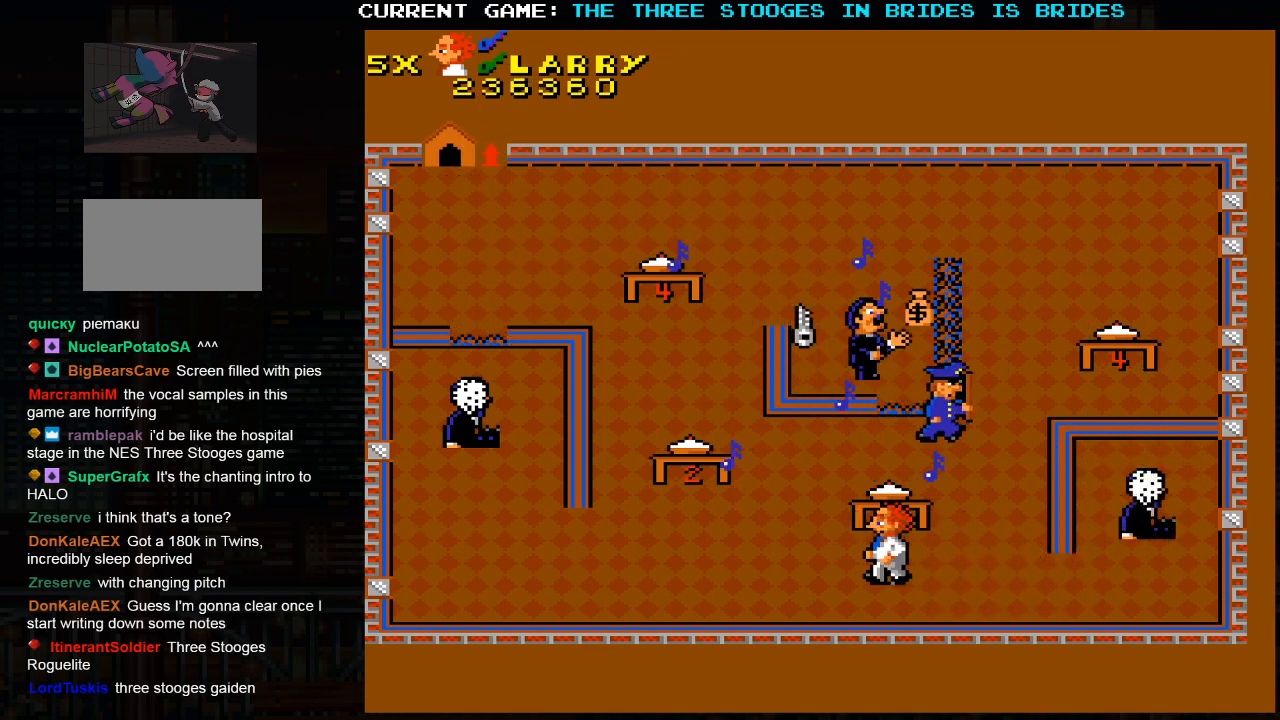
{"dt_ms": 500, "buttons": [], "left_stick": "left", "events": [[100, "left_stick", "center"], [233, "left_stick", "left"]]}
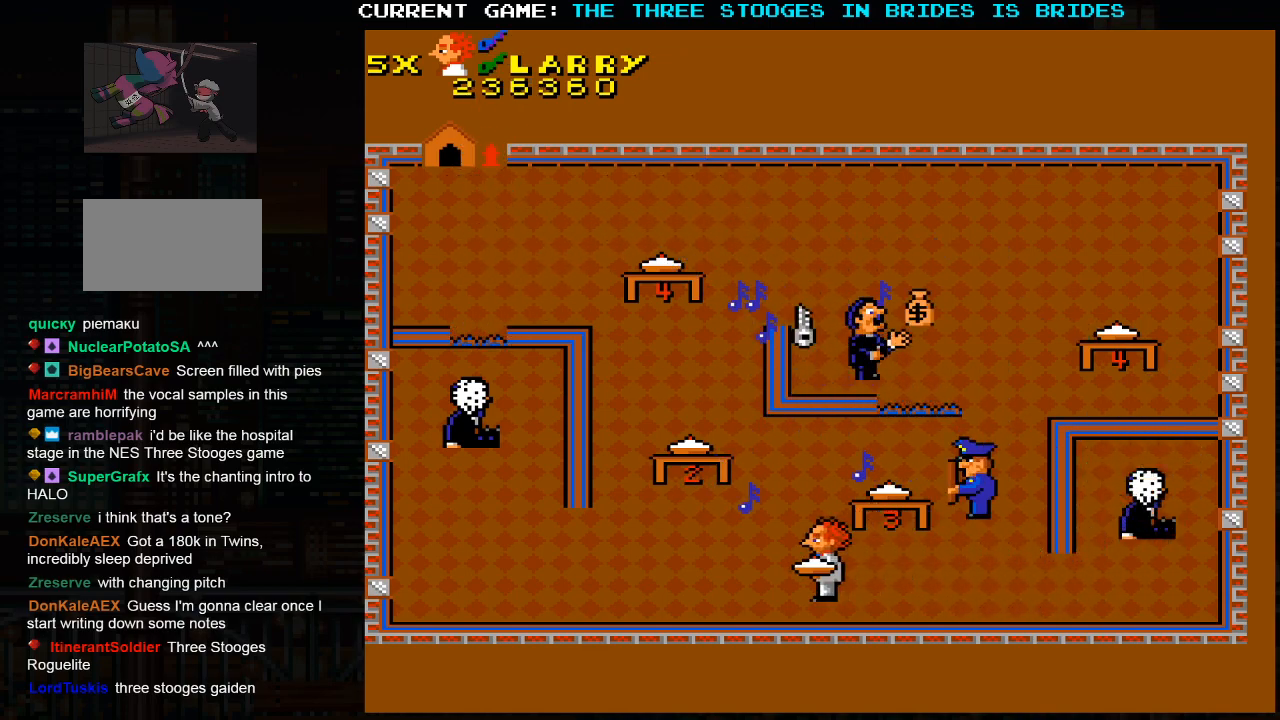
{"dt_ms": 500, "buttons": [], "left_stick": "left", "events": [[100, "left_stick", "center"], [250, "left_stick", "left"], [317, "left_stick", "right"], [367, "SQUARE", "down"], [433, "left_stick", "center"], [450, "SQUARE", "up"], [483, "left_stick", "left"]]}
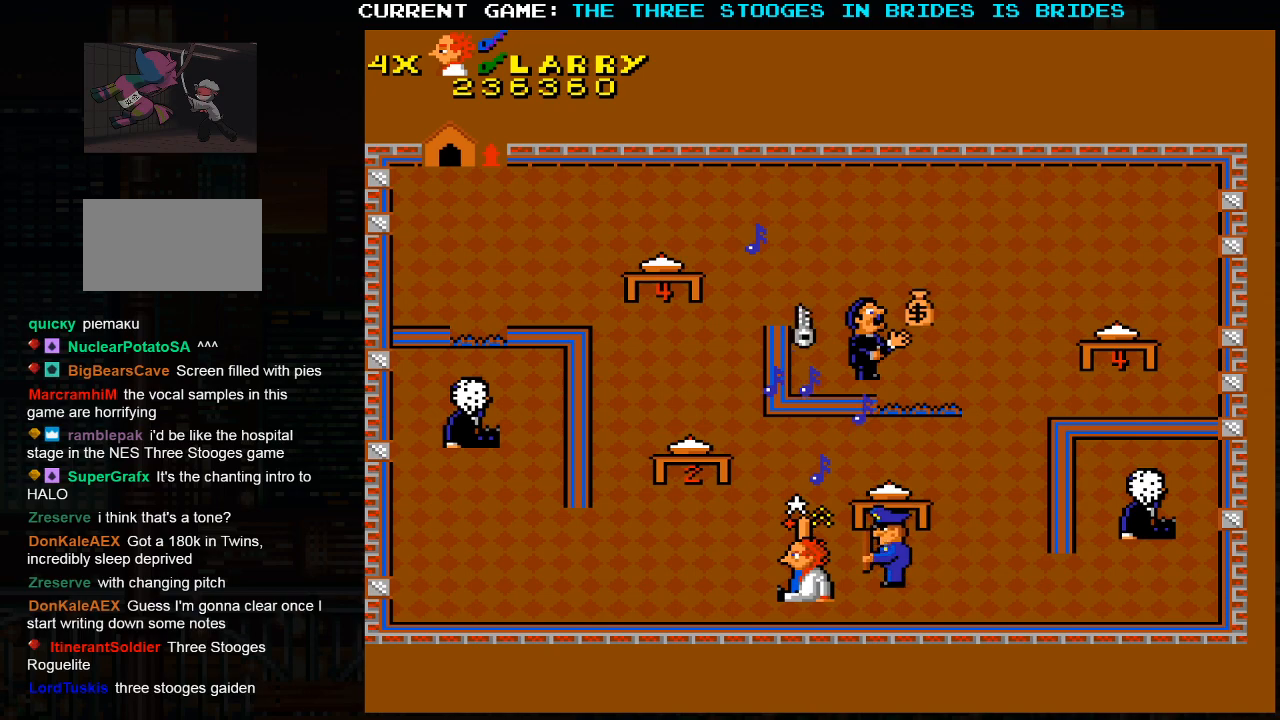
{"dt_ms": 500, "buttons": [], "left_stick": "center", "events": [[167, "left_stick", "center"]]}
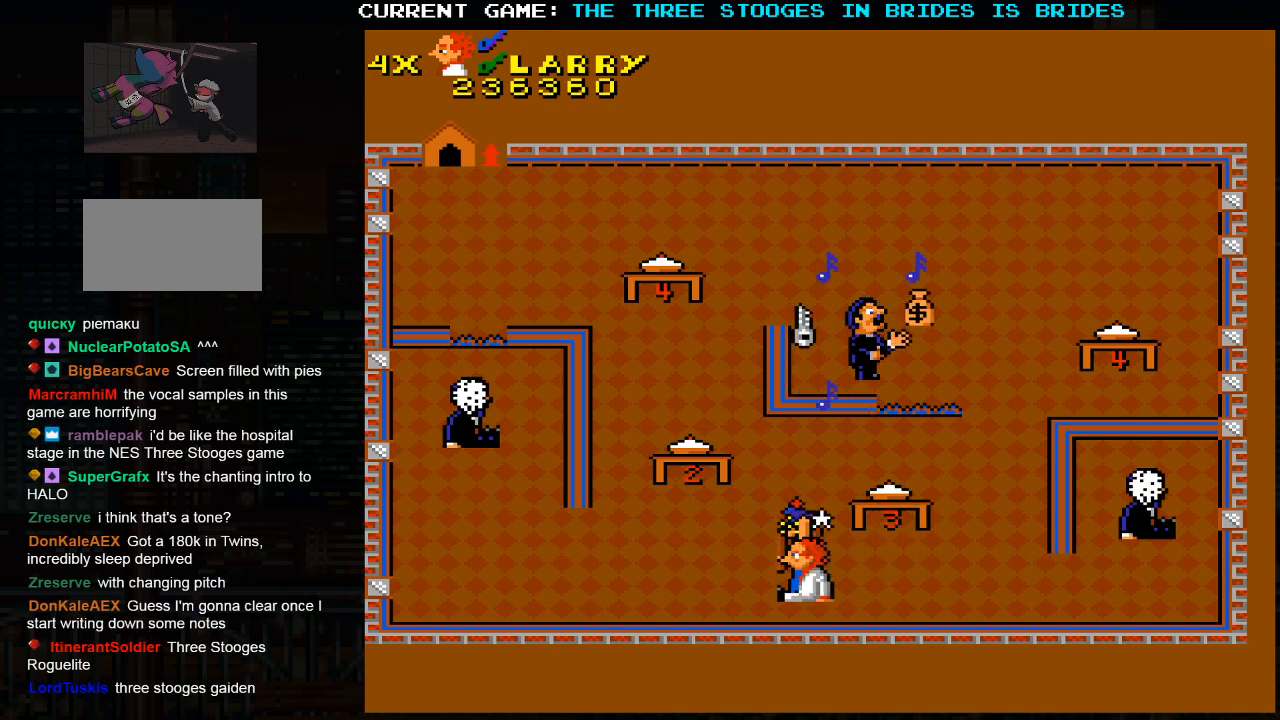
{"dt_ms": 500, "buttons": [], "left_stick": "right", "events": [[67, "left_stick", "right"]]}
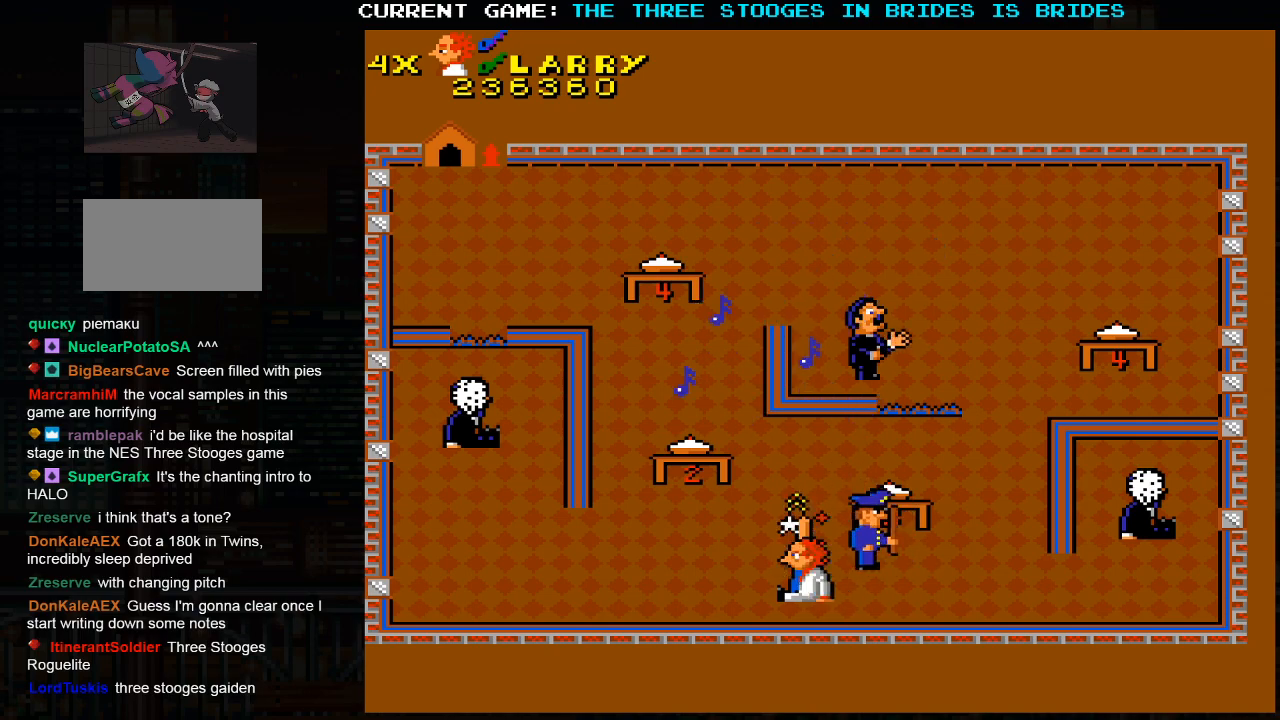
{"dt_ms": 500, "buttons": [], "left_stick": "right", "events": []}
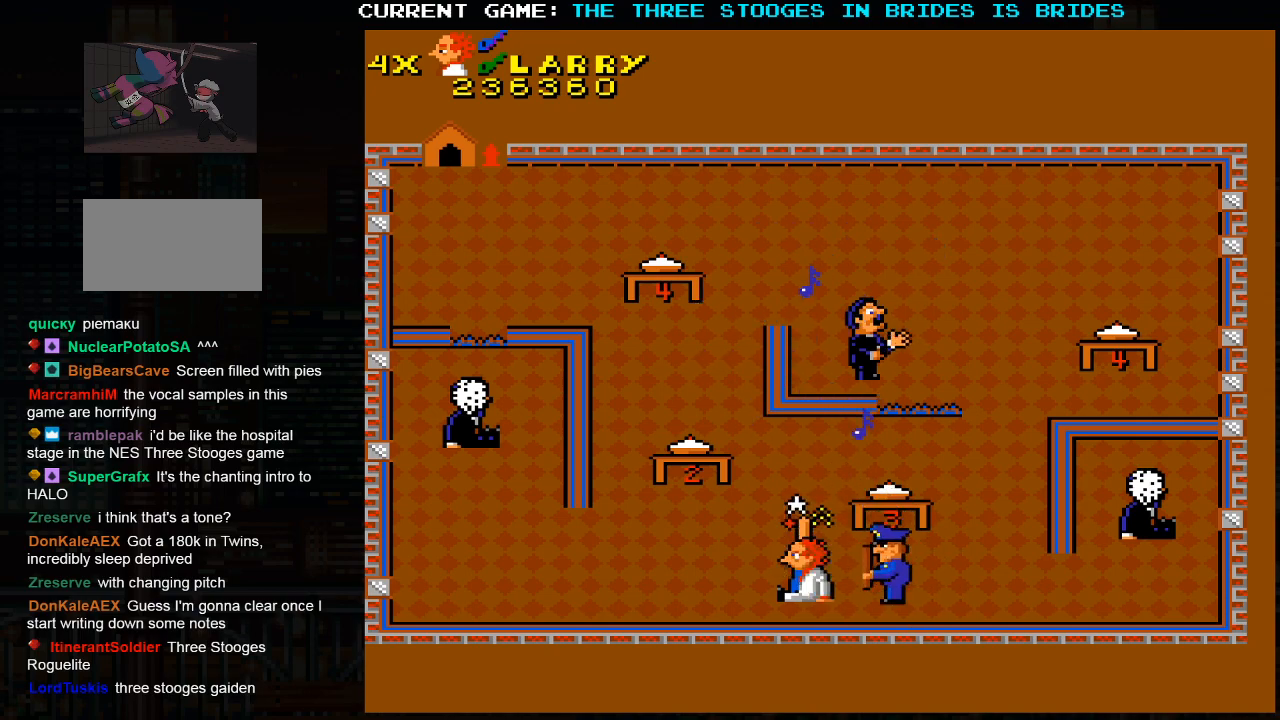
{"dt_ms": 500, "buttons": [], "left_stick": "right", "events": [[183, "left_stick", "up-right"], [283, "left_stick", "right"]]}
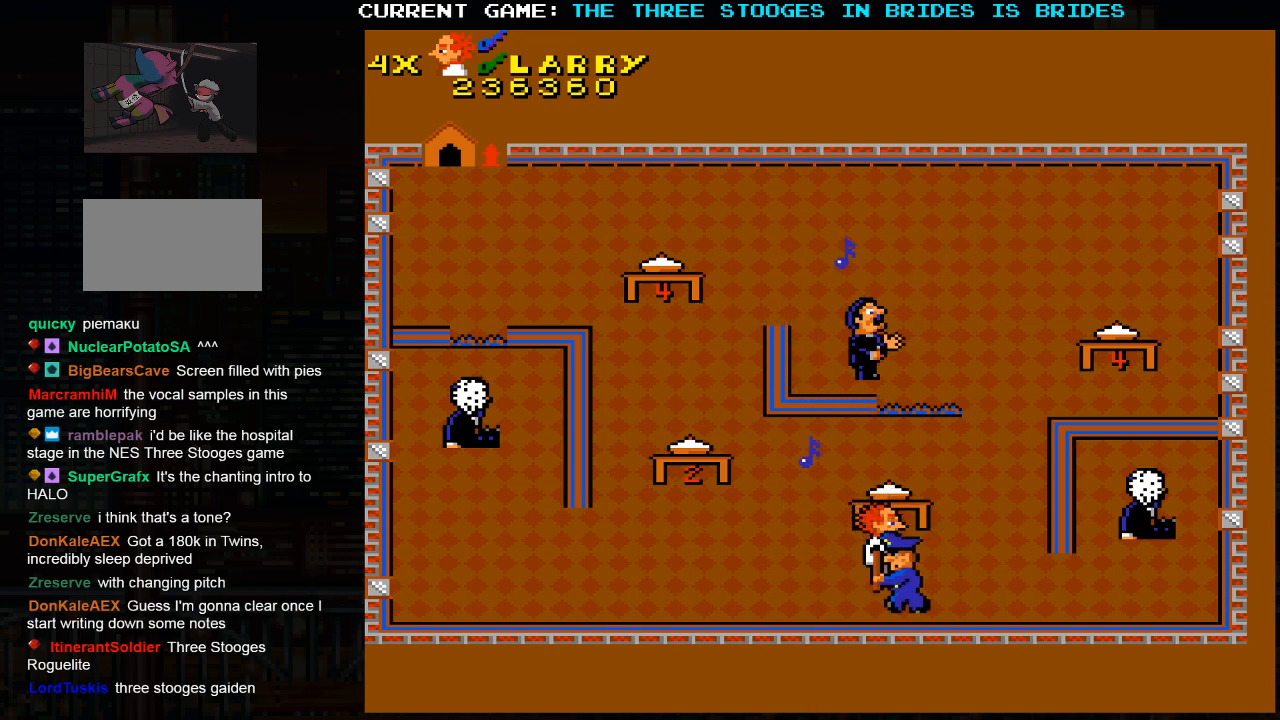
{"dt_ms": 500, "buttons": [], "left_stick": "right", "events": [[50, "left_stick", "left"], [150, "left_stick", "center"], [200, "left_stick", "down"], [250, "left_stick", "right"], [283, "SQUARE", "down"], [350, "SQUARE", "up"]]}
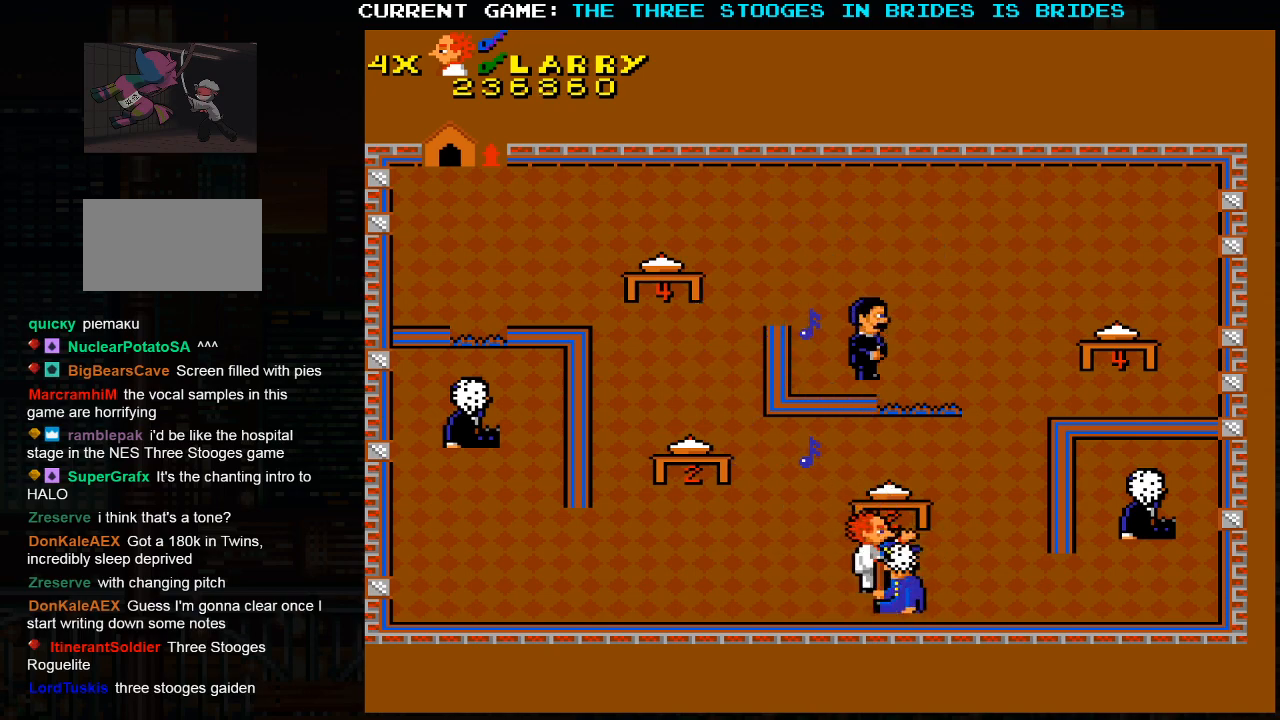
{"dt_ms": 500, "buttons": [], "left_stick": "right", "events": [[133, "left_stick", "up"], [183, "left_stick", "up-right"], [400, "left_stick", "down-right"], [500, "left_stick", "right"]]}
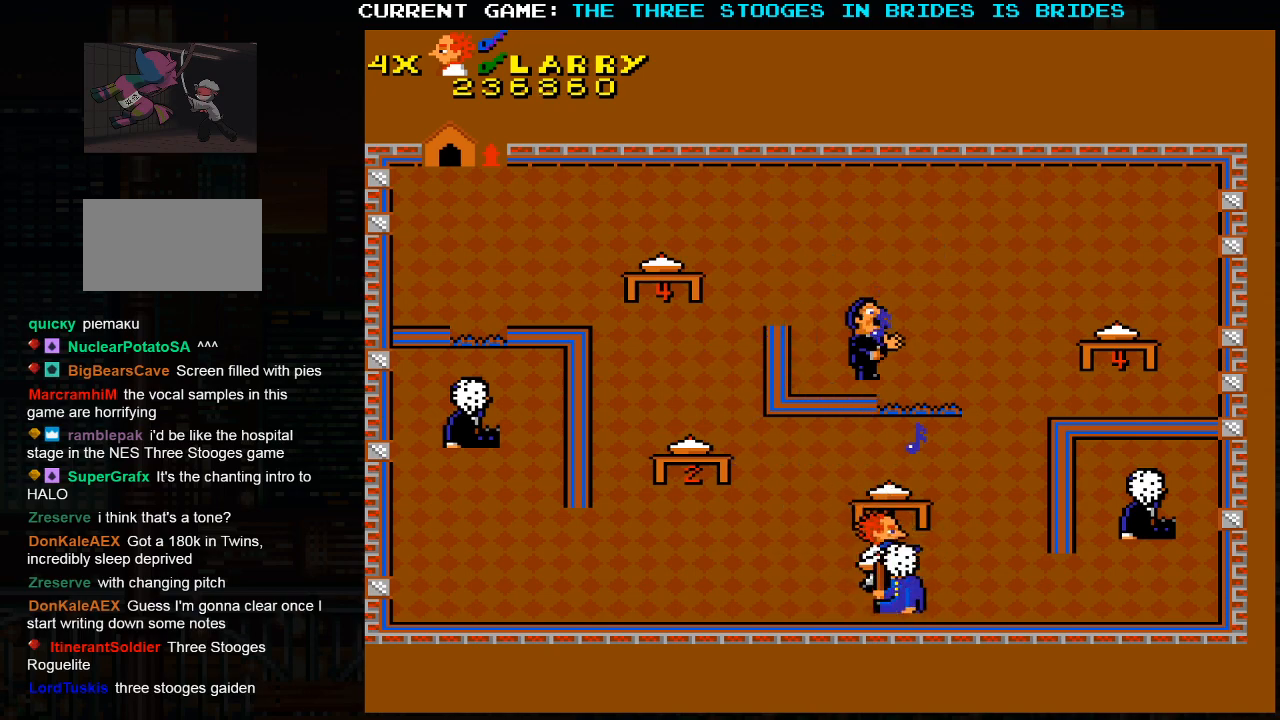
{"dt_ms": 500, "buttons": [], "left_stick": "up-right", "events": [[350, "left_stick", "up-right"]]}
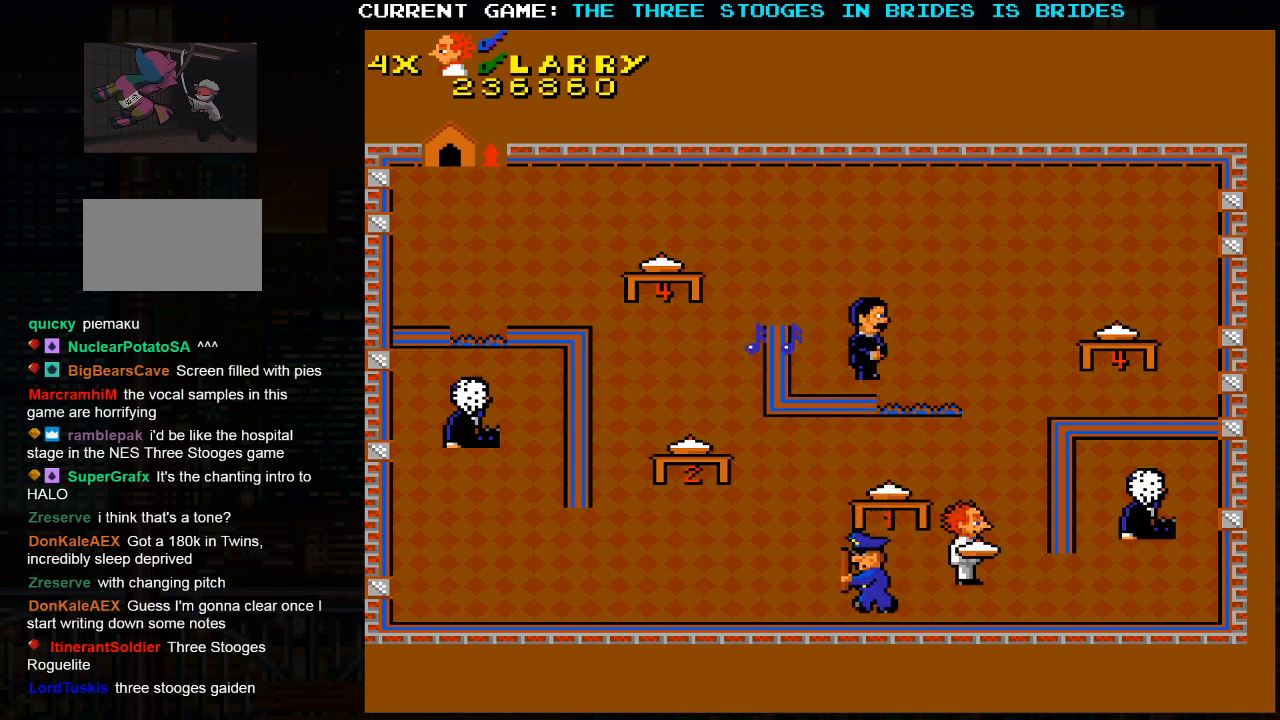
{"dt_ms": 500, "buttons": [], "left_stick": "up", "events": [[317, "left_stick", "up"]]}
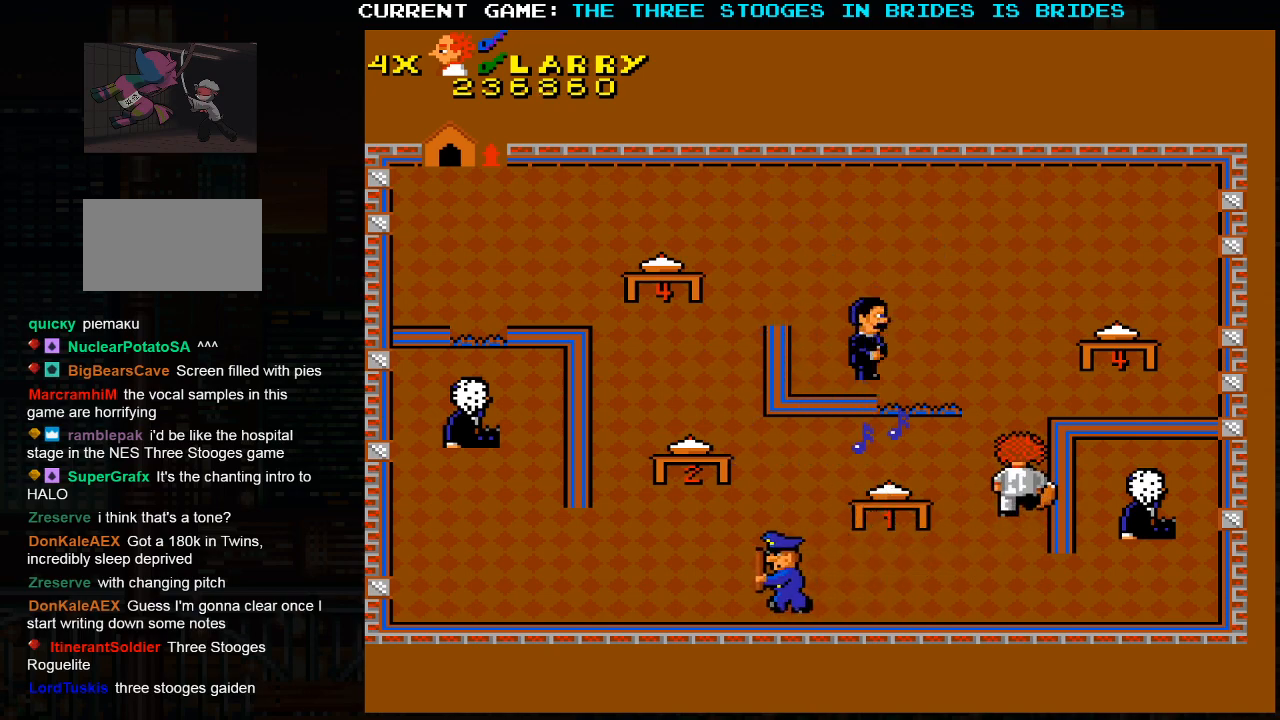
{"dt_ms": 500, "buttons": [], "left_stick": "up", "events": []}
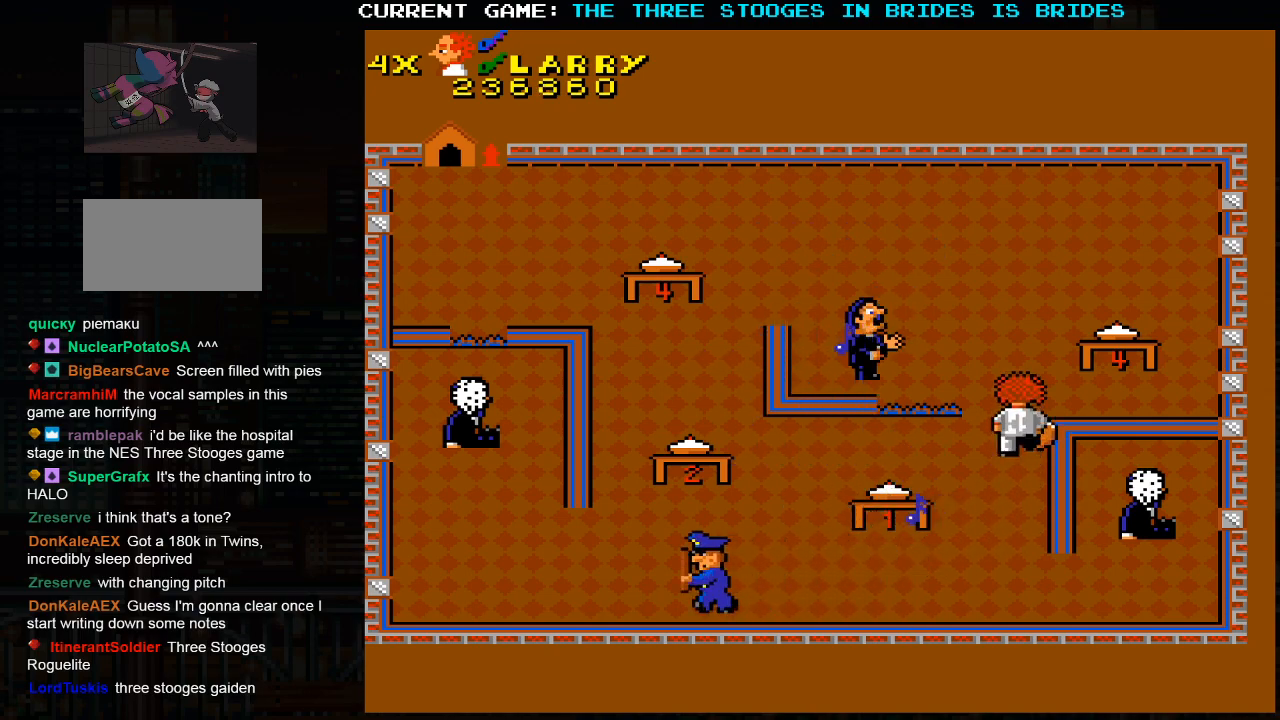
{"dt_ms": 500, "buttons": [], "left_stick": "left", "events": [[500, "left_stick", "left"]]}
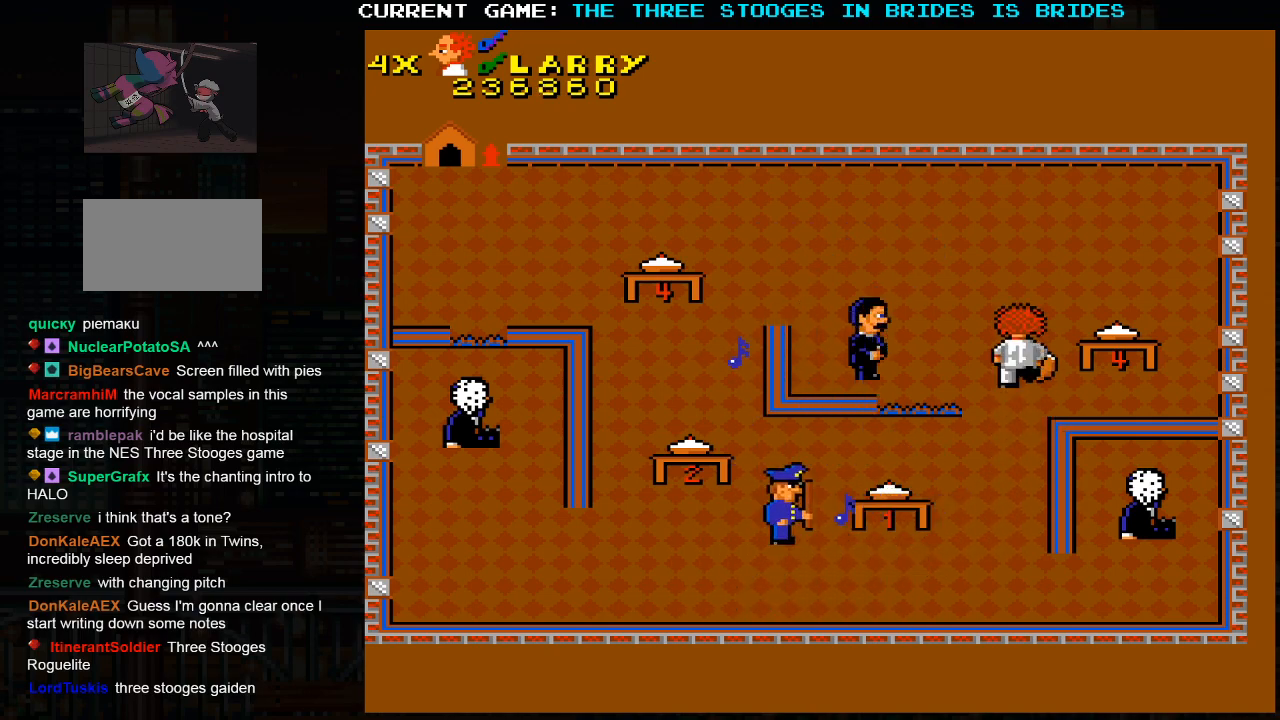
{"dt_ms": 500, "buttons": [], "left_stick": "up-right", "events": [[50, "SQUARE", "down"], [117, "left_stick", "right"], [133, "SQUARE", "up"], [317, "left_stick", "up-right"]]}